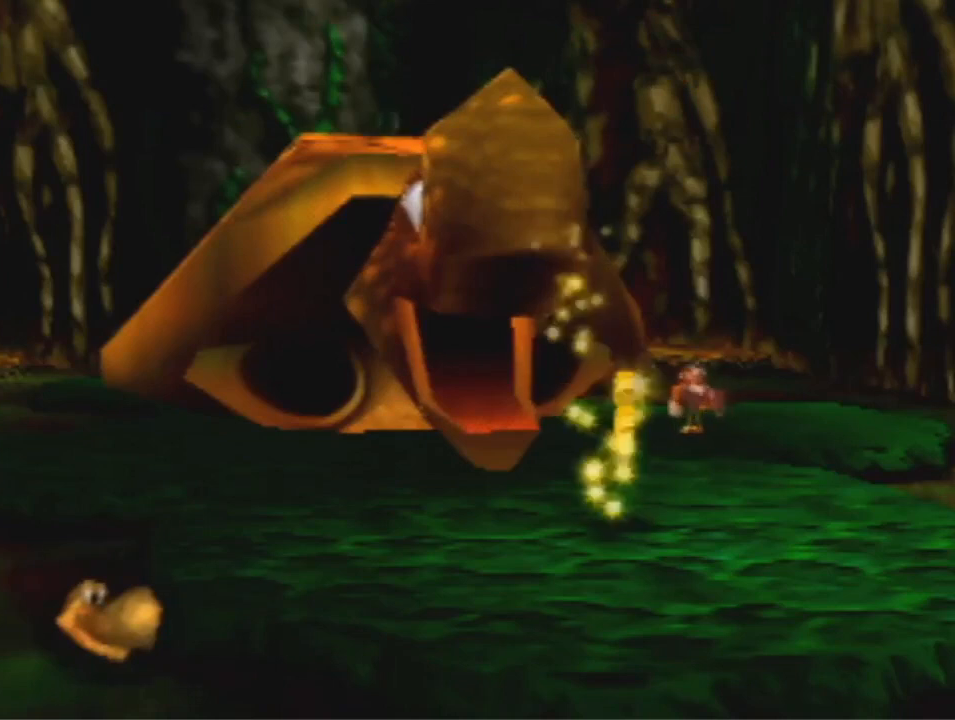
Gameplay with a controller (Nintendo layout); each line is a JSON object with the inputs held at the frame after it. "events" lists button and stick changes between this image and that frame as [ms after this image, input, new state], when the widget could be followed in between. Not read: L3 R3 Z.
{"buttons": [], "left_stick": "up-left", "events": [[33, "B", "down"], [100, "B", "up"]]}
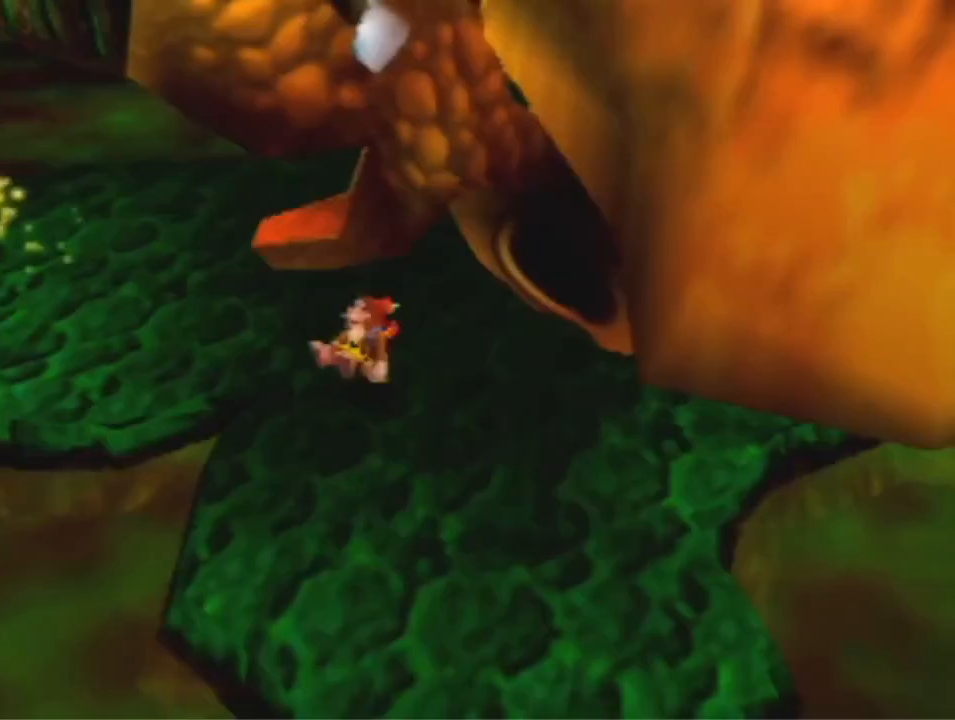
{"buttons": [], "left_stick": "up", "events": [[33, "A", "down"], [133, "A", "up"], [267, "left_stick", "up"]]}
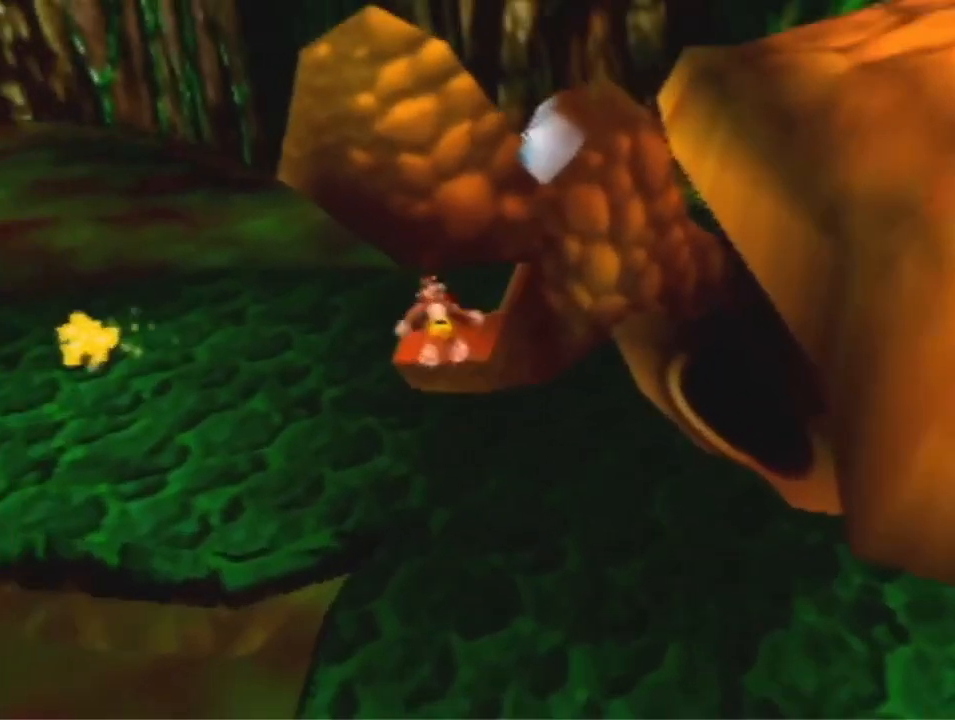
{"buttons": [], "left_stick": "up-right", "events": [[100, "left_stick", "right"], [133, "A", "down"], [200, "A", "up"], [400, "left_stick", "up-right"]]}
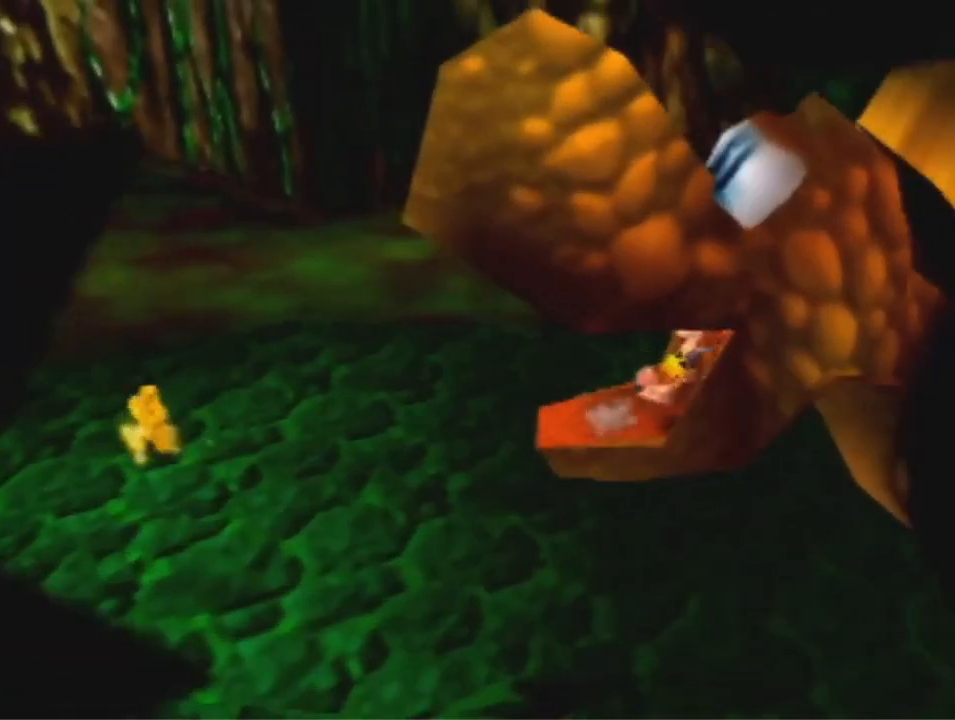
{"buttons": [], "left_stick": "center", "events": [[300, "left_stick", "center"]]}
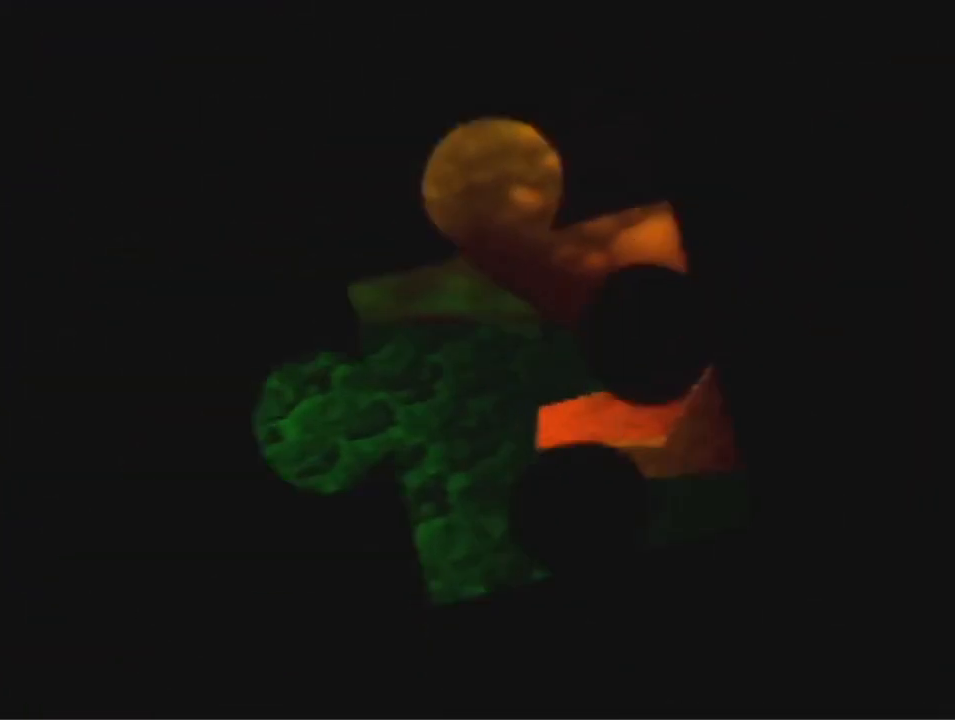
{"buttons": [], "left_stick": "center", "events": []}
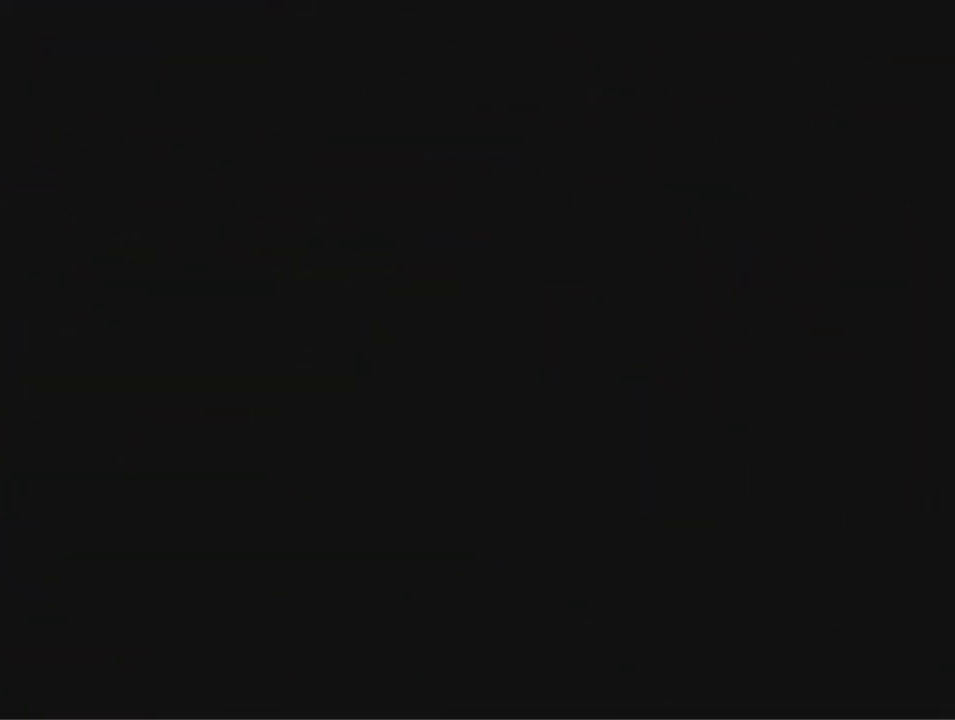
{"buttons": ["A"], "left_stick": "down-right", "events": [[133, "left_stick", "down-right"], [400, "A", "down"]]}
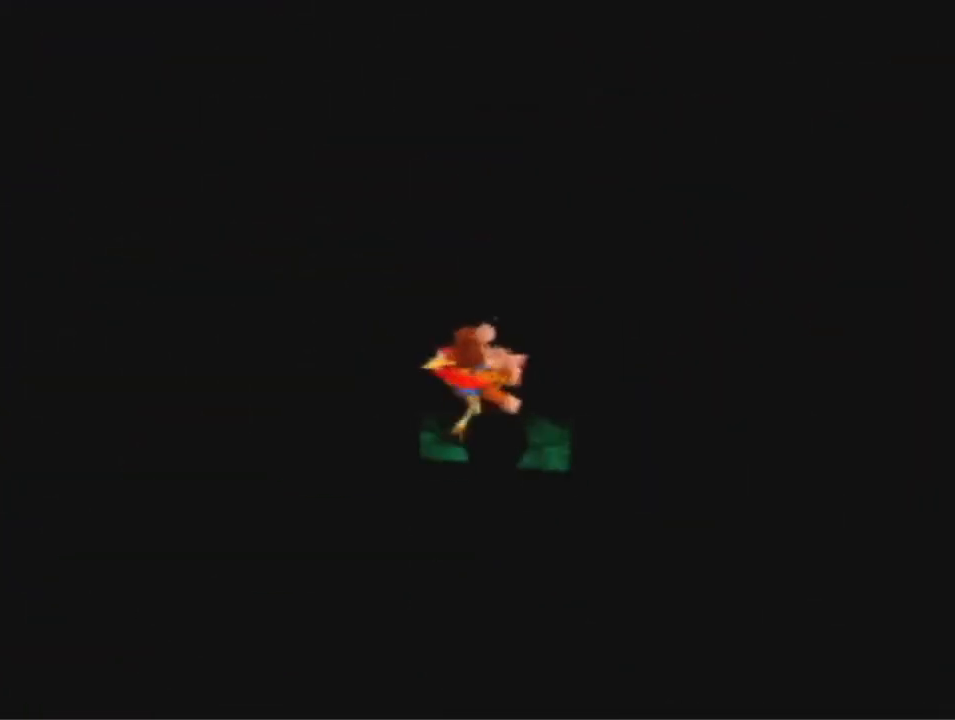
{"buttons": [], "left_stick": "down-right", "events": [[33, "A", "up"]]}
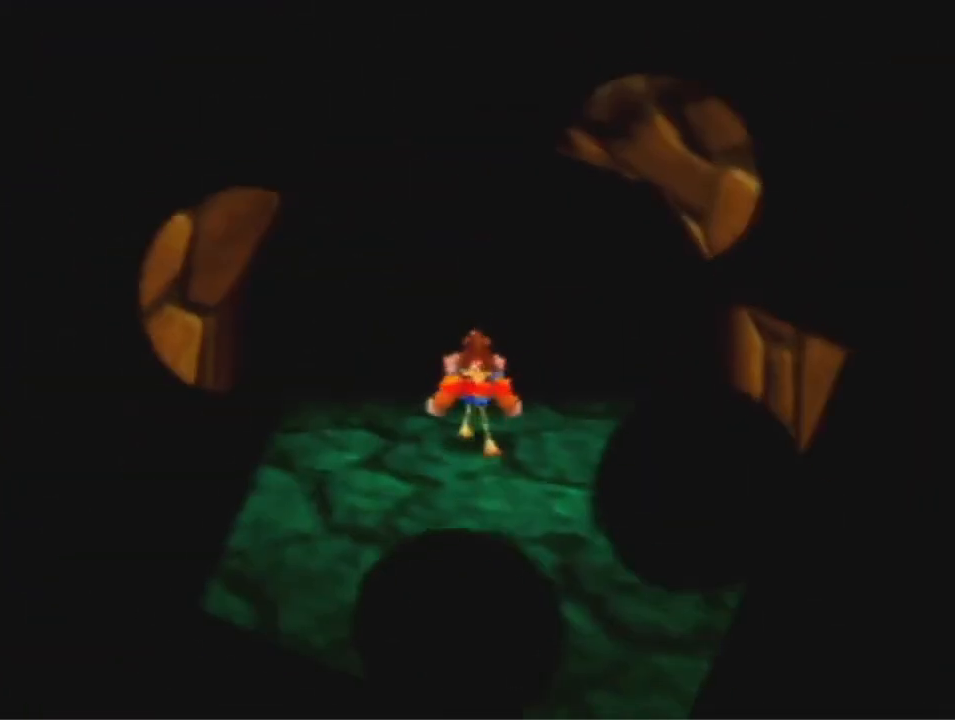
{"buttons": [], "left_stick": "down-right", "events": [[33, "A", "down"], [133, "A", "up"], [367, "A", "down"], [433, "A", "up"]]}
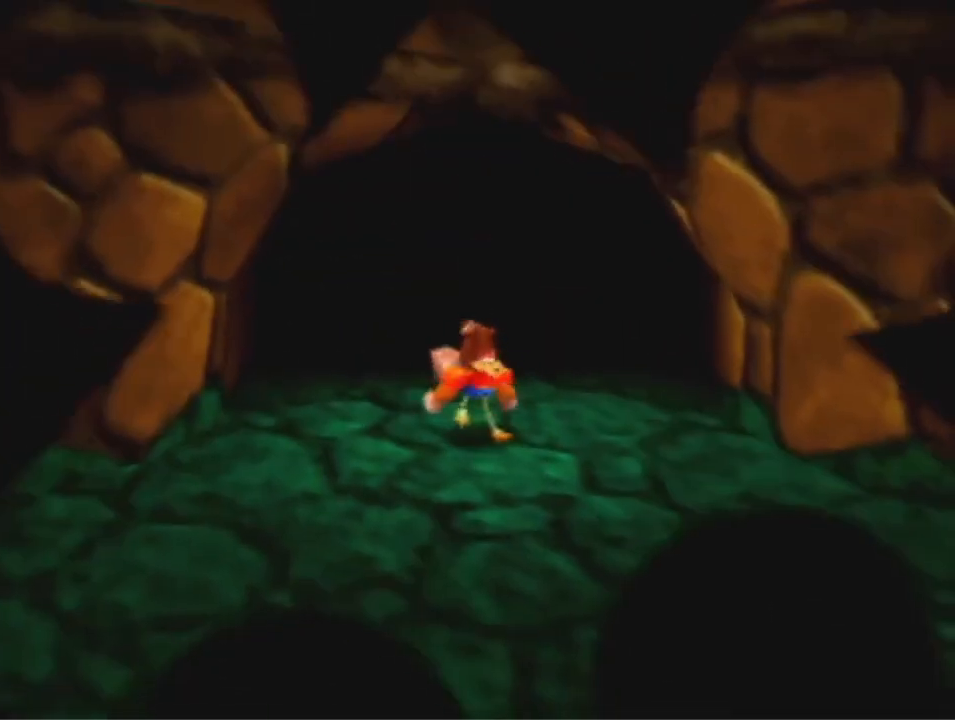
{"buttons": [], "left_stick": "down-right", "events": [[167, "A", "down"], [267, "A", "up"]]}
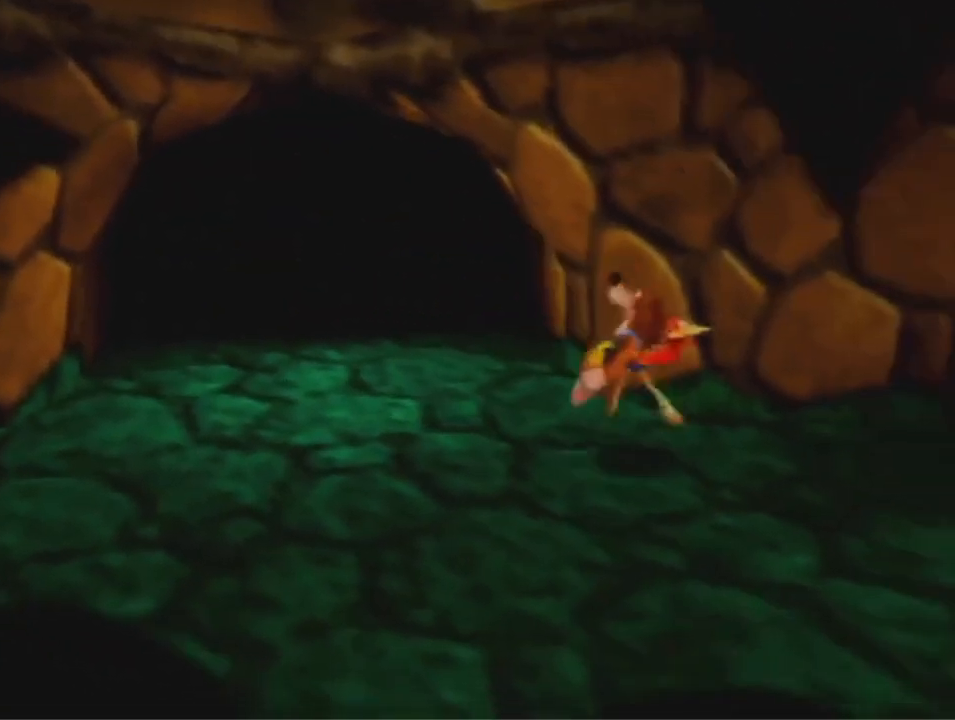
{"buttons": [], "left_stick": "down-right", "events": [[233, "A", "down"], [300, "A", "up"]]}
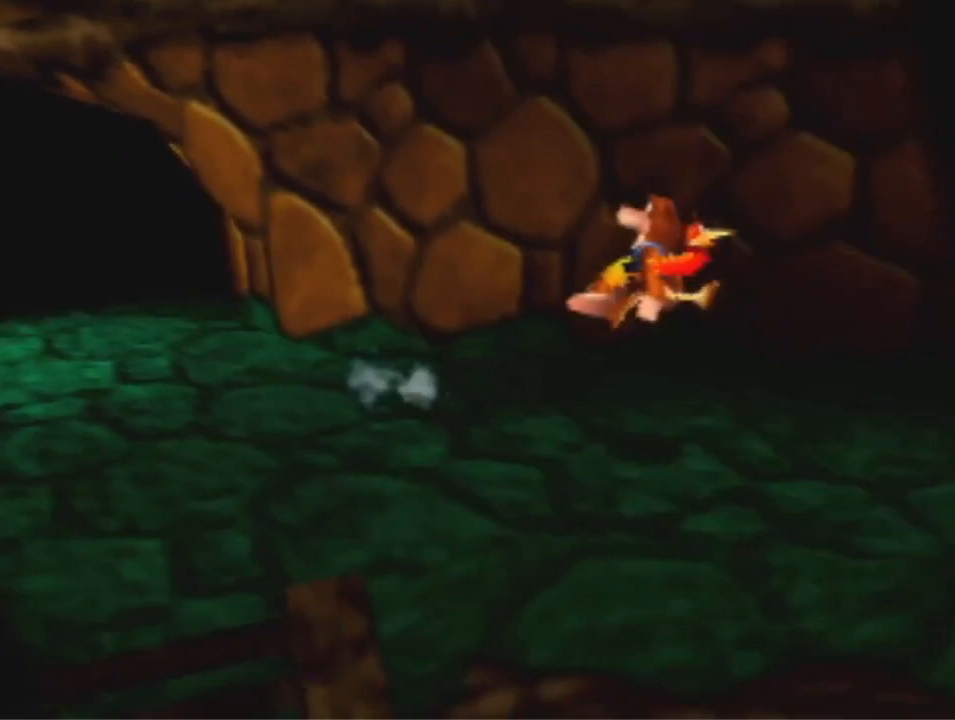
{"buttons": ["A"], "left_stick": "right", "events": [[33, "left_stick", "right"], [500, "A", "down"]]}
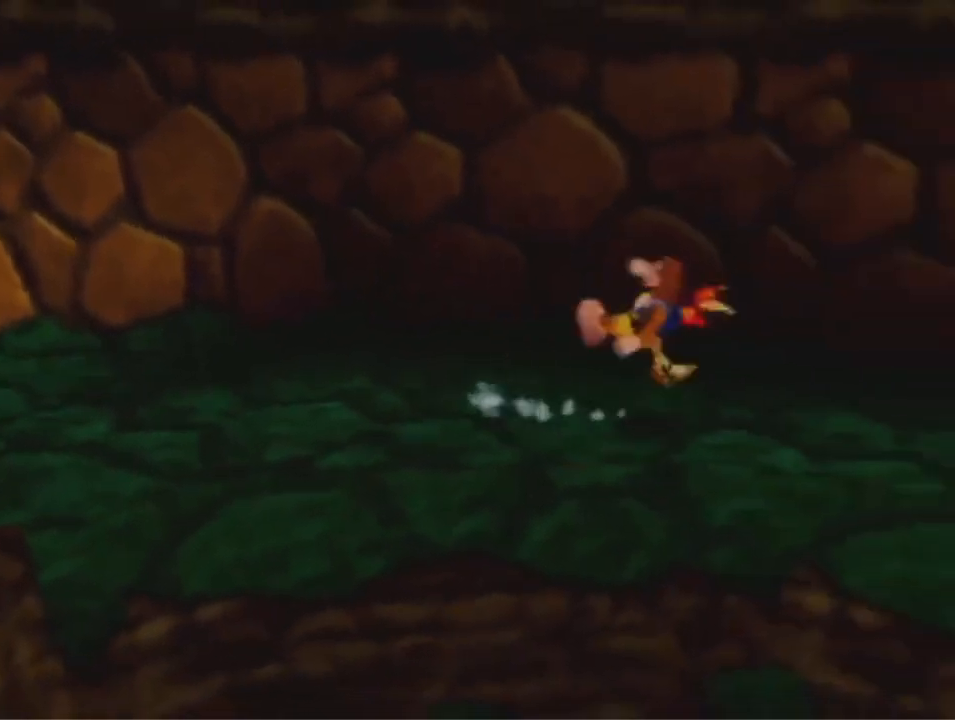
{"buttons": [], "left_stick": "right", "events": [[67, "A", "up"]]}
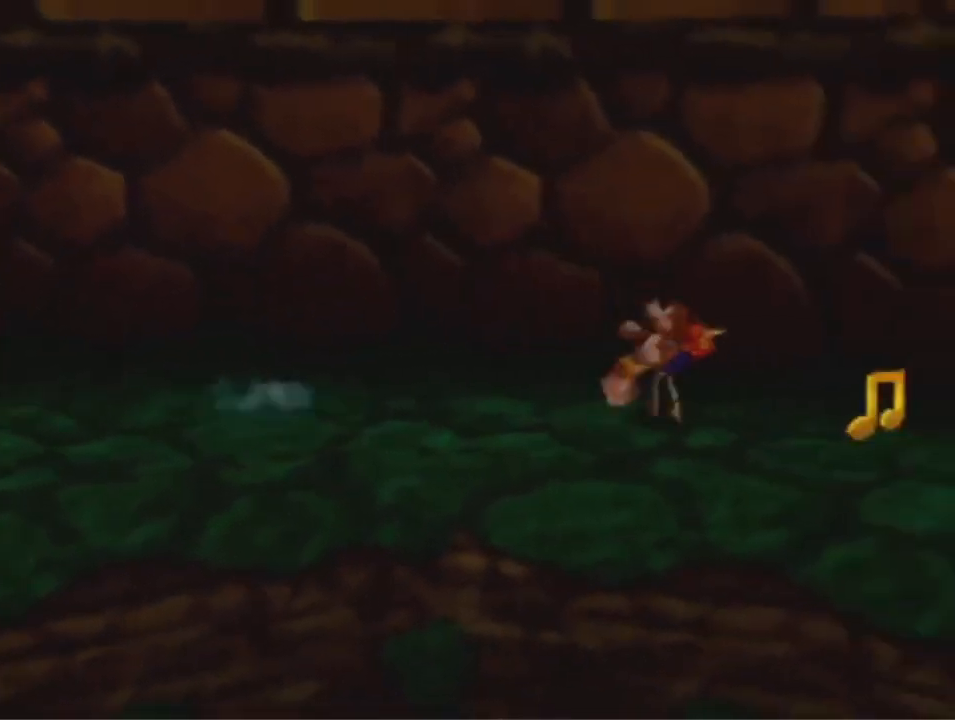
{"buttons": [], "left_stick": "down-right", "events": [[300, "left_stick", "down-right"]]}
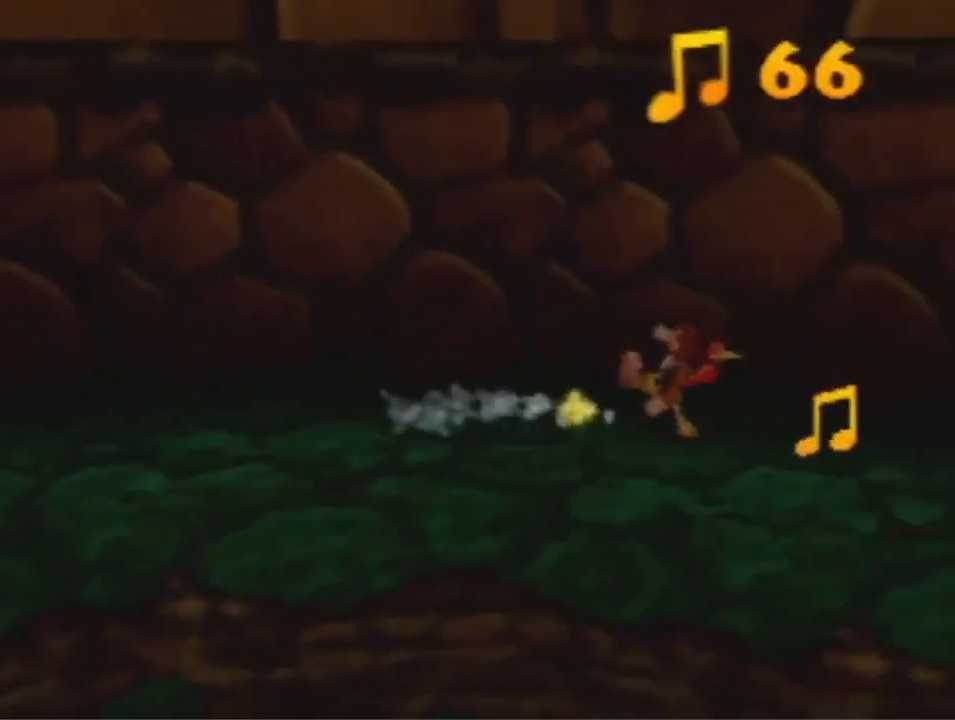
{"buttons": [], "left_stick": "down-right", "events": []}
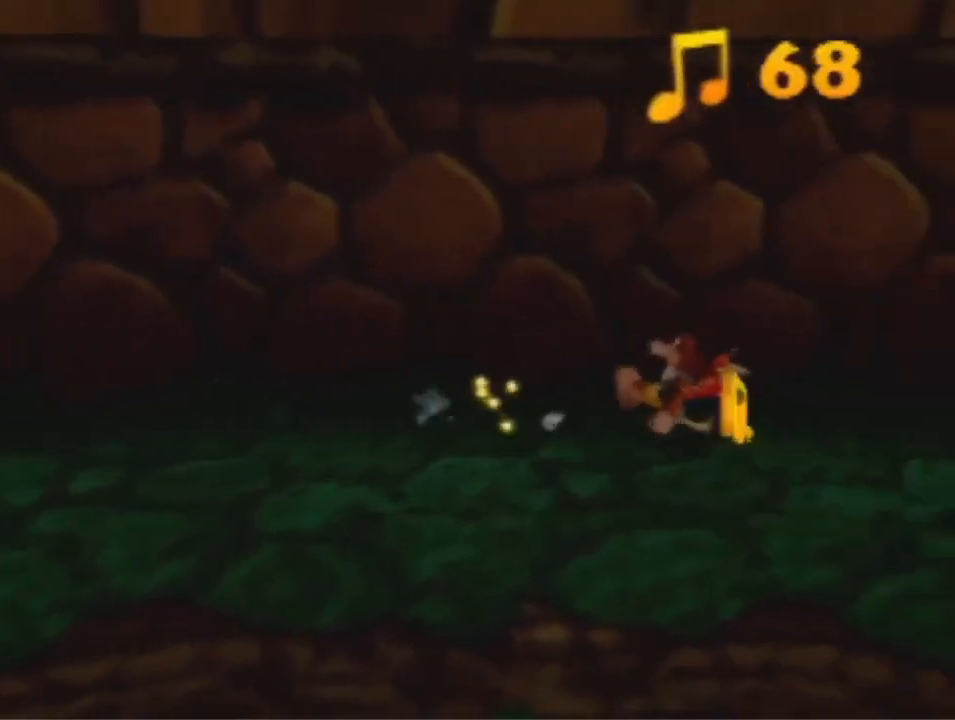
{"buttons": [], "left_stick": "right", "events": [[433, "left_stick", "right"]]}
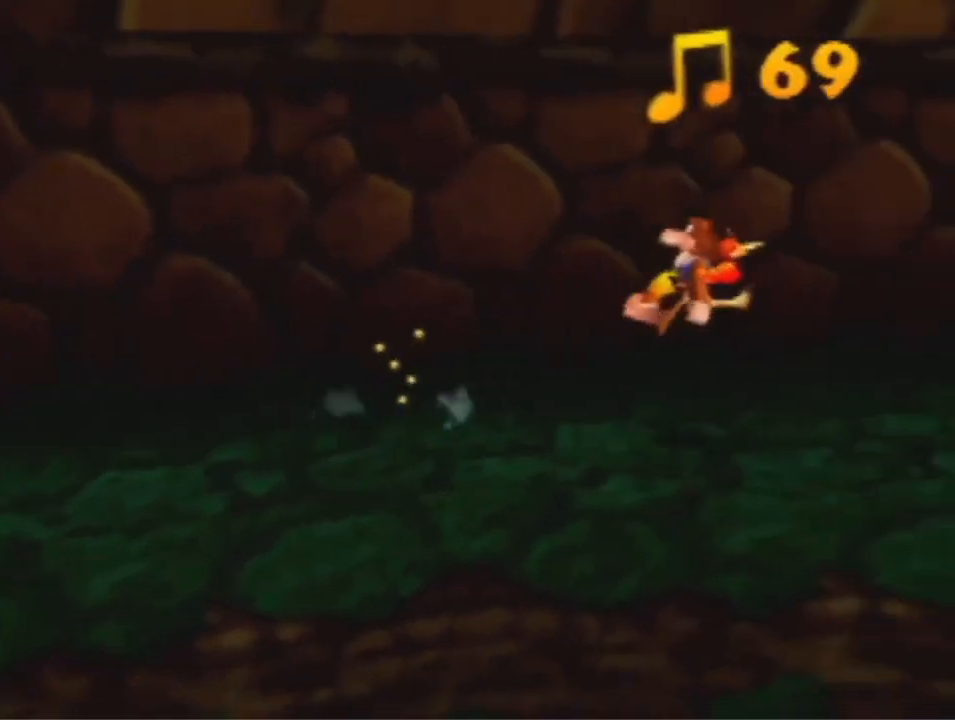
{"buttons": [], "left_stick": "up-right", "events": [[200, "left_stick", "up-right"]]}
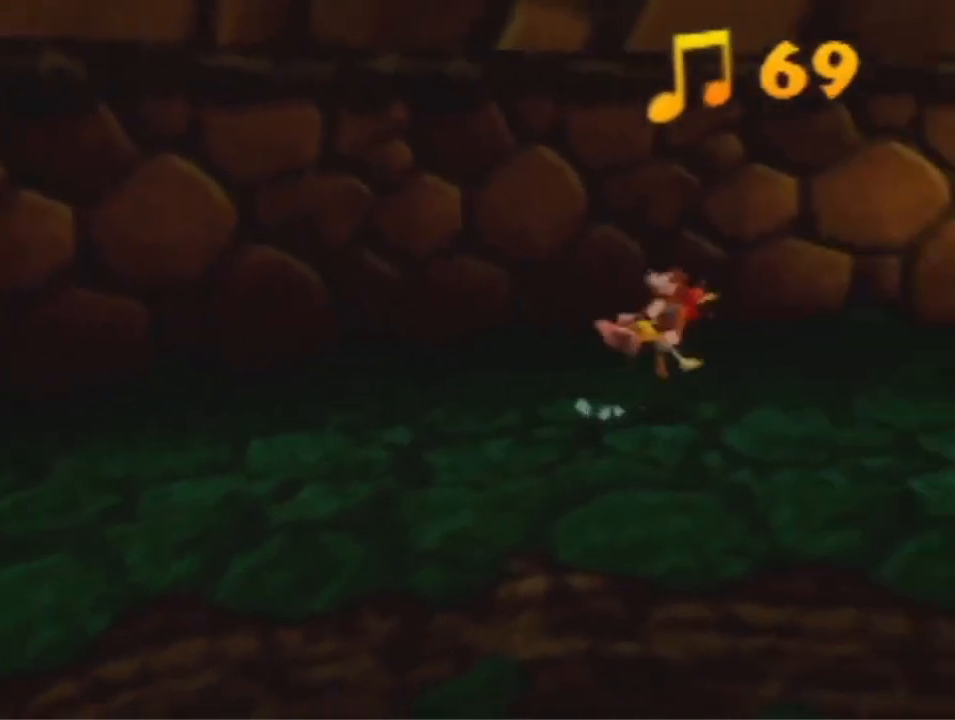
{"buttons": [], "left_stick": "up-right", "events": []}
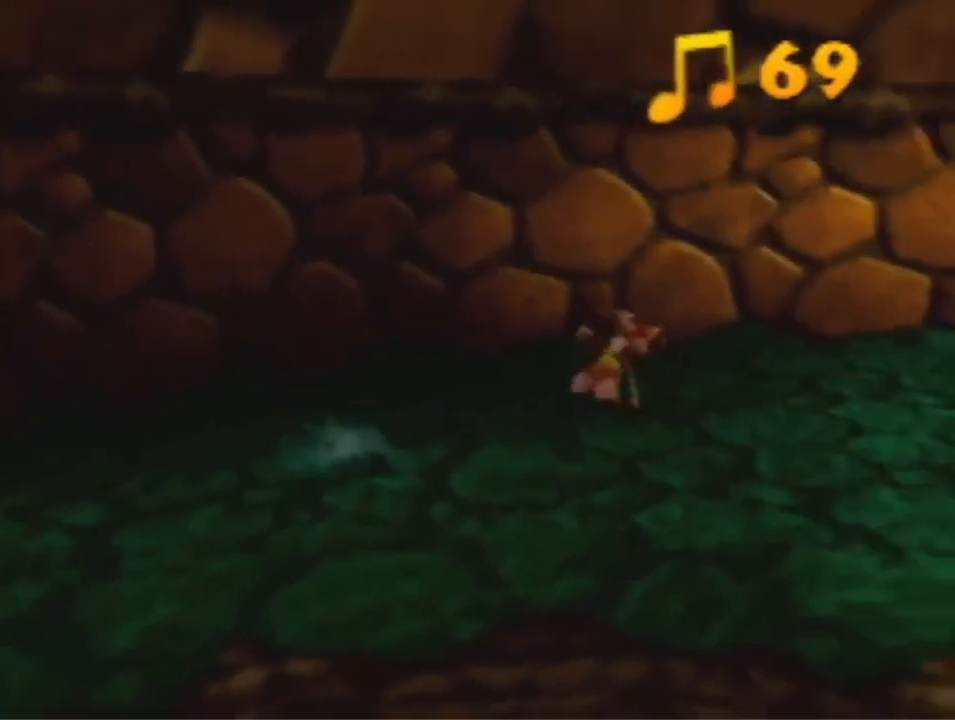
{"buttons": [], "left_stick": "up-right", "events": []}
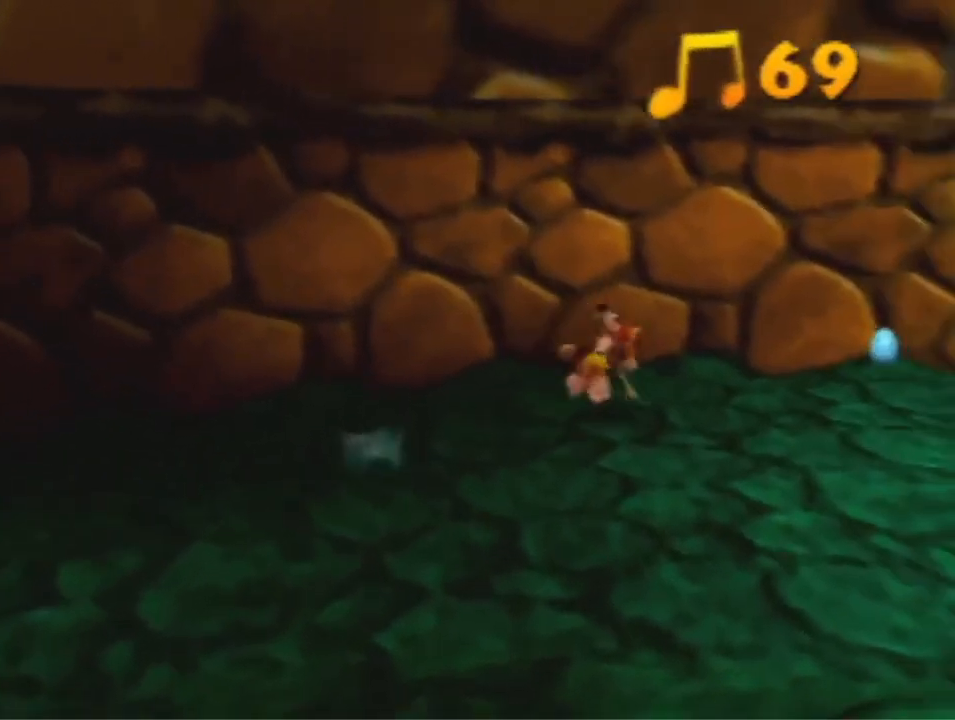
{"buttons": [], "left_stick": "up-right", "events": [[167, "A", "down"], [267, "A", "up"]]}
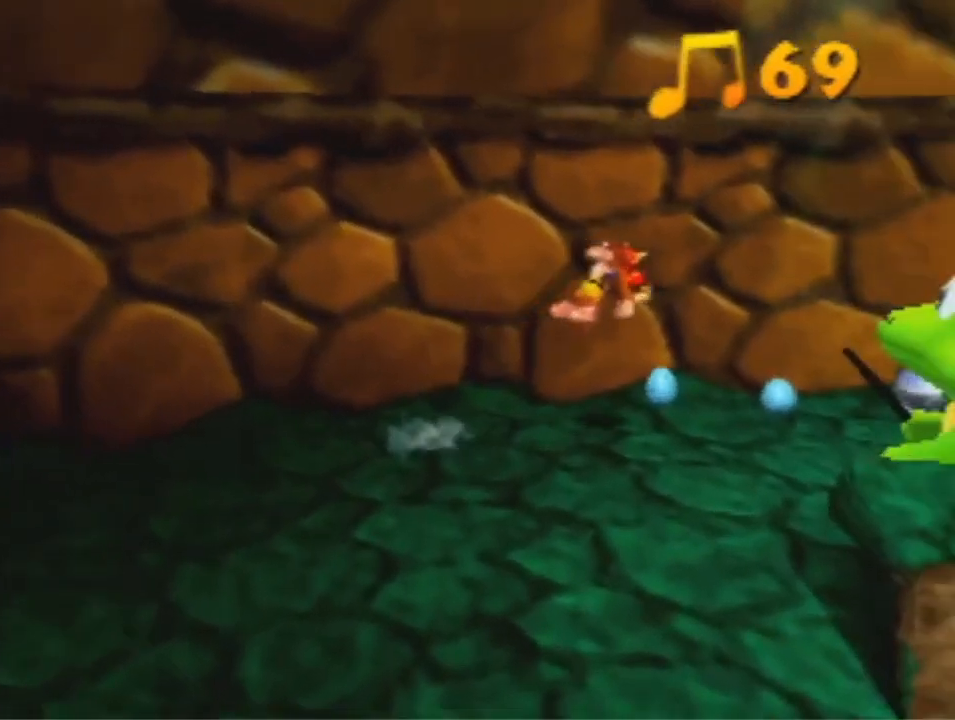
{"buttons": [], "left_stick": "right", "events": [[233, "left_stick", "right"]]}
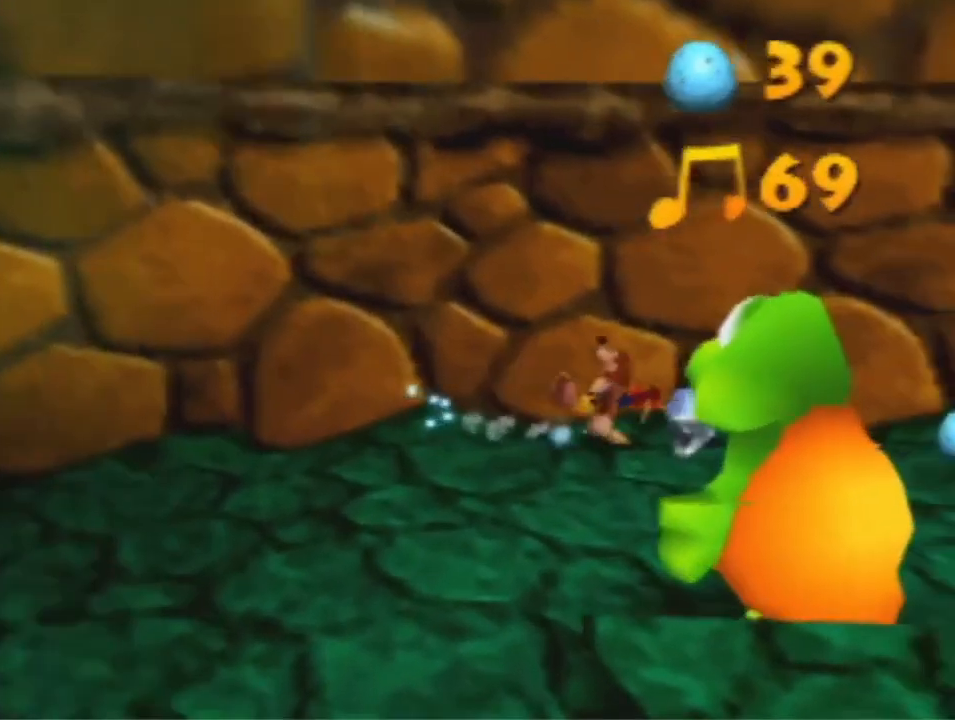
{"buttons": ["A"], "left_stick": "down", "events": [[233, "left_stick", "down"], [267, "A", "down"]]}
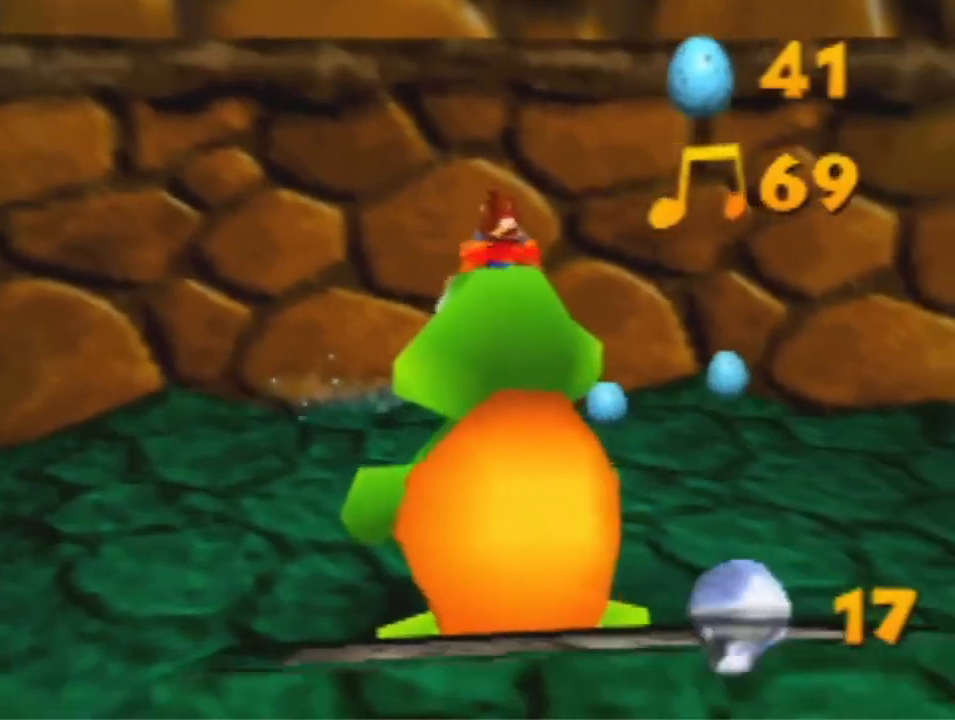
{"buttons": ["A"], "left_stick": "down", "events": []}
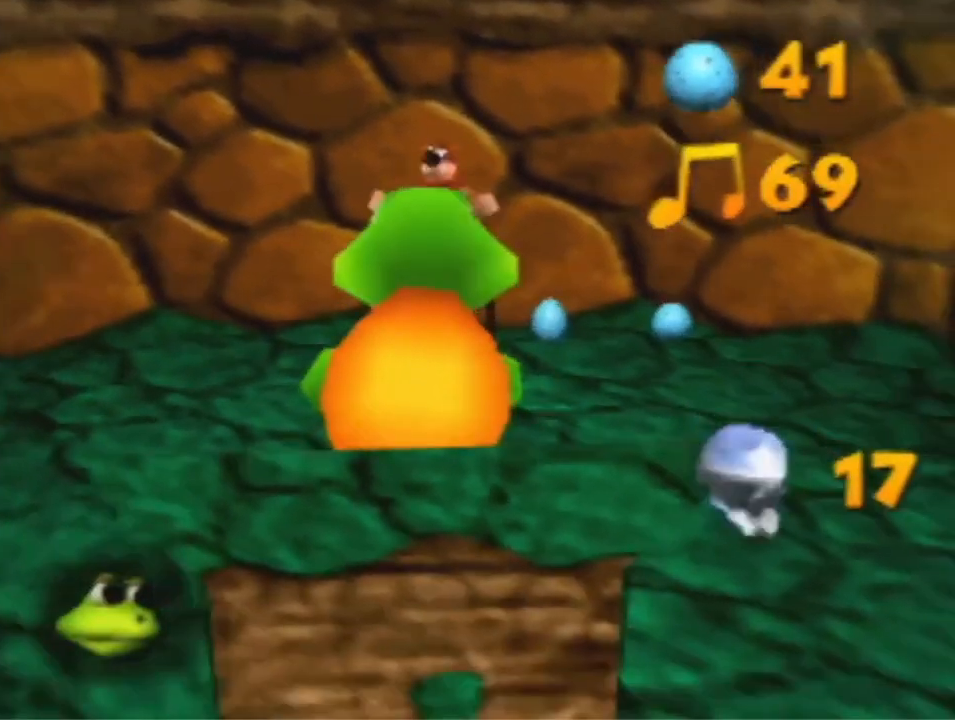
{"buttons": [], "left_stick": "down-right", "events": [[33, "A", "up"], [67, "left_stick", "down-right"]]}
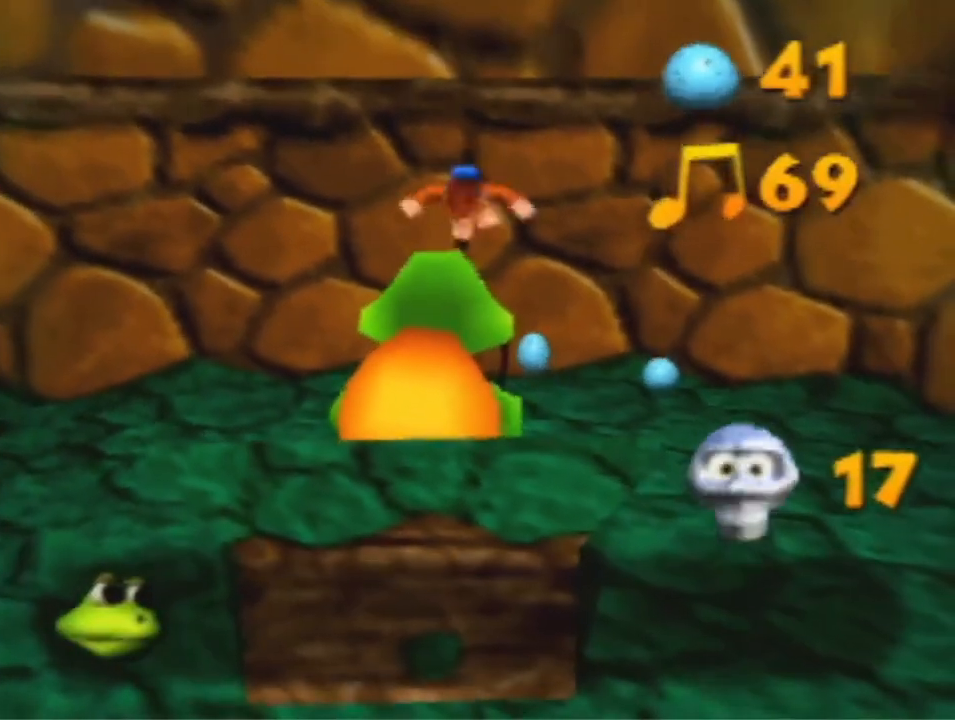
{"buttons": [], "left_stick": "down-right", "events": []}
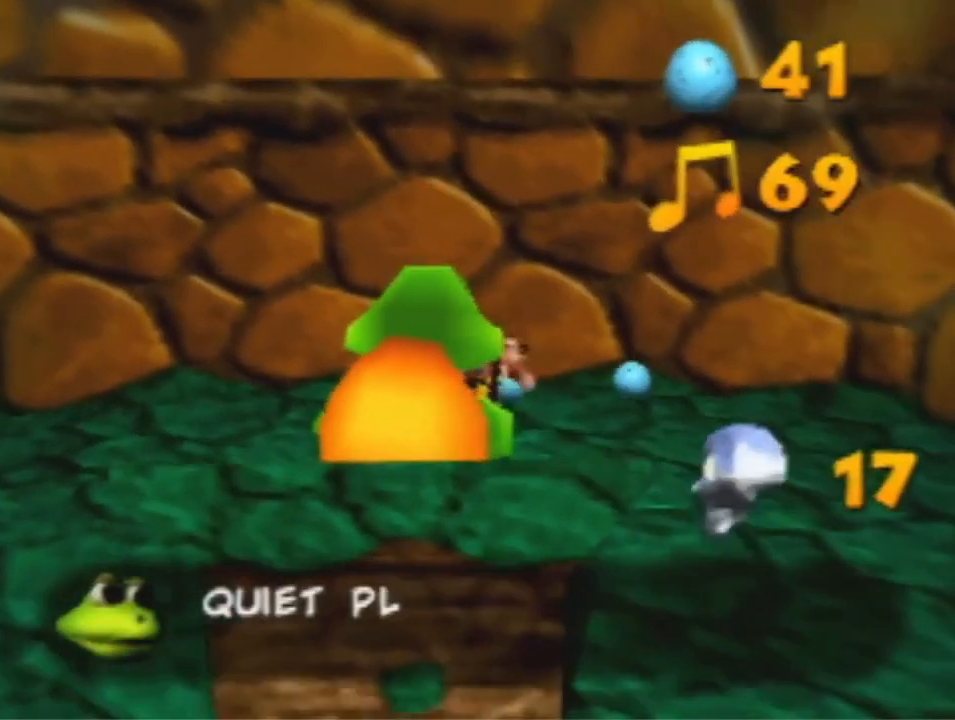
{"buttons": [], "left_stick": "down-right", "events": []}
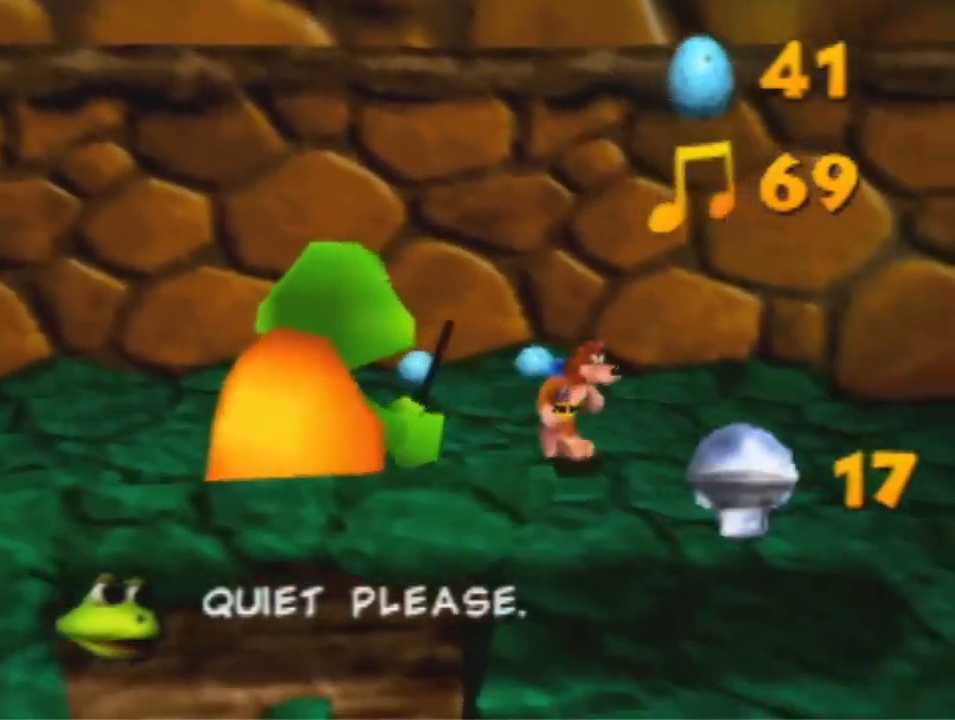
{"buttons": [], "left_stick": "down", "events": [[100, "left_stick", "down"]]}
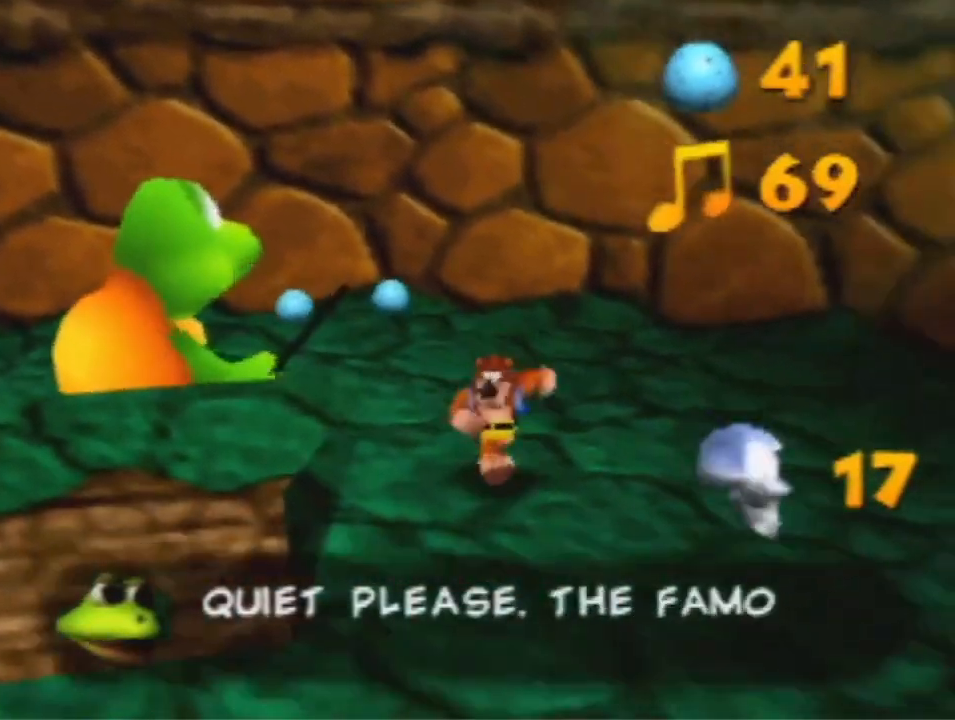
{"buttons": [], "left_stick": "center", "events": [[67, "left_stick", "center"], [267, "B", "down"], [267, "R1", "down"], [400, "B", "up"], [400, "R1", "up"]]}
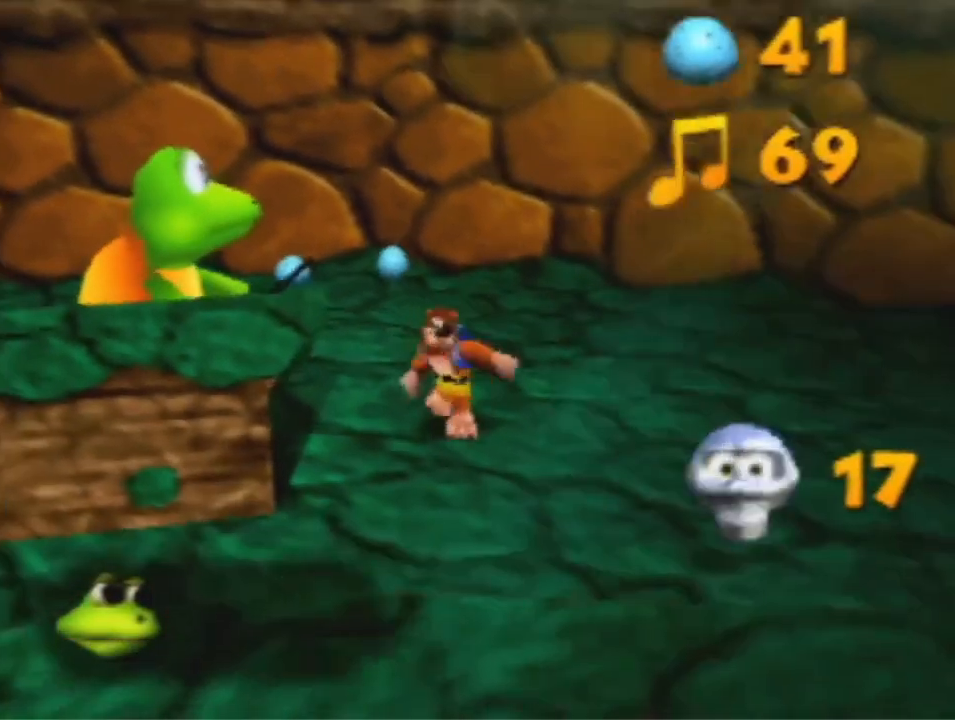
{"buttons": [], "left_stick": "up-left", "events": [[167, "A", "down"], [167, "left_stick", "left"], [367, "A", "up"], [400, "left_stick", "up-left"]]}
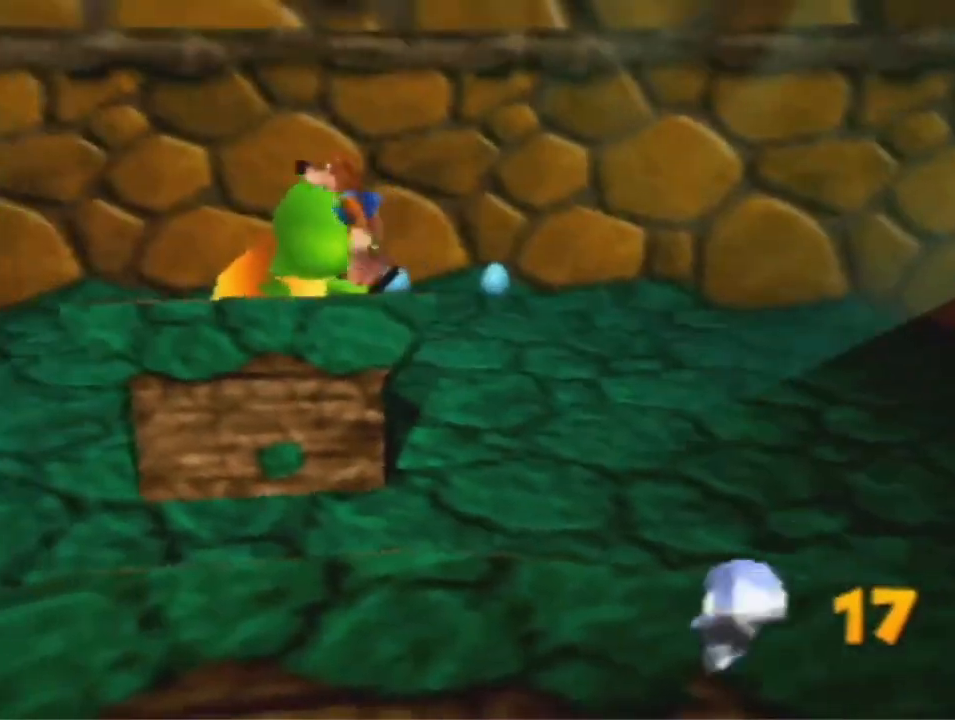
{"buttons": [], "left_stick": "up-right", "events": [[100, "left_stick", "up-right"]]}